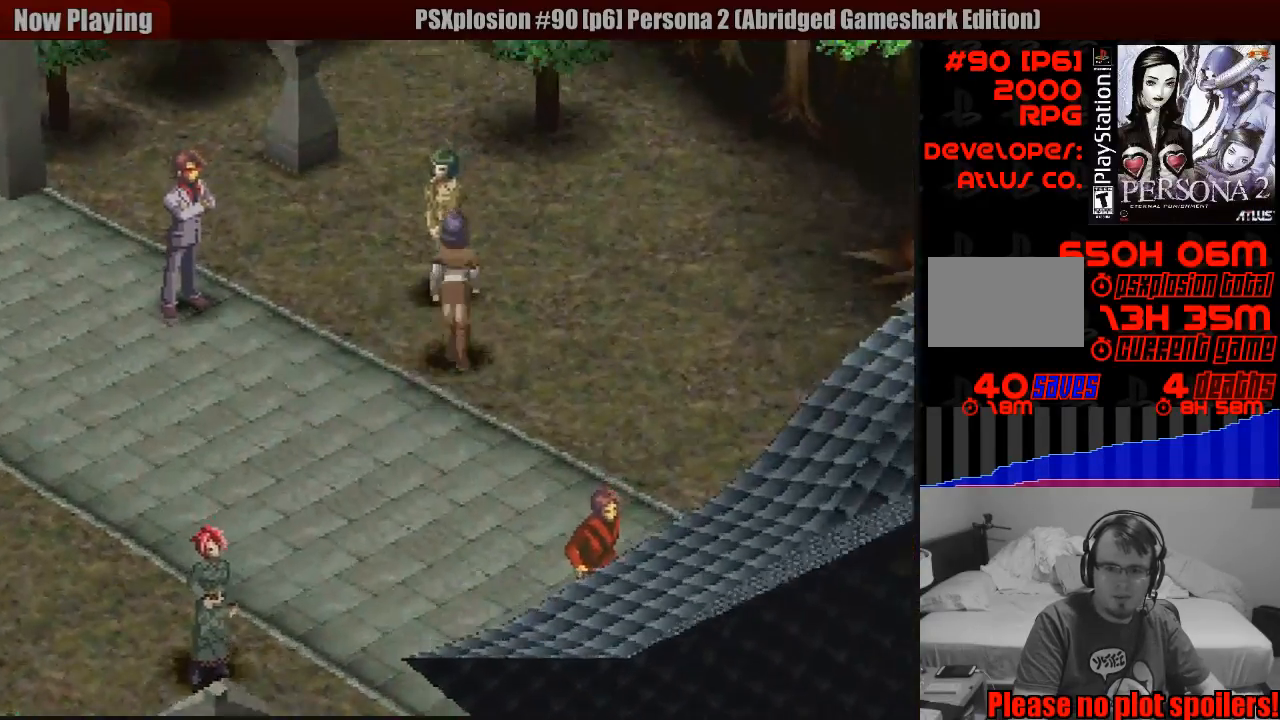
Gameplay with a controller (PlayStation layout); each line is a JSON object with the inputs held at the frame after it. "events" lists button and stick changes between this image and that frame as [ms after this image, input, new state], when the widget could be followed in between. Not read: L3 R3.
{"buttons": [], "events": [[17, "CROSS", "down"], [33, "CIRCLE", "up"], [67, "DPAD_UP", "up"], [200, "CROSS", "up"]]}
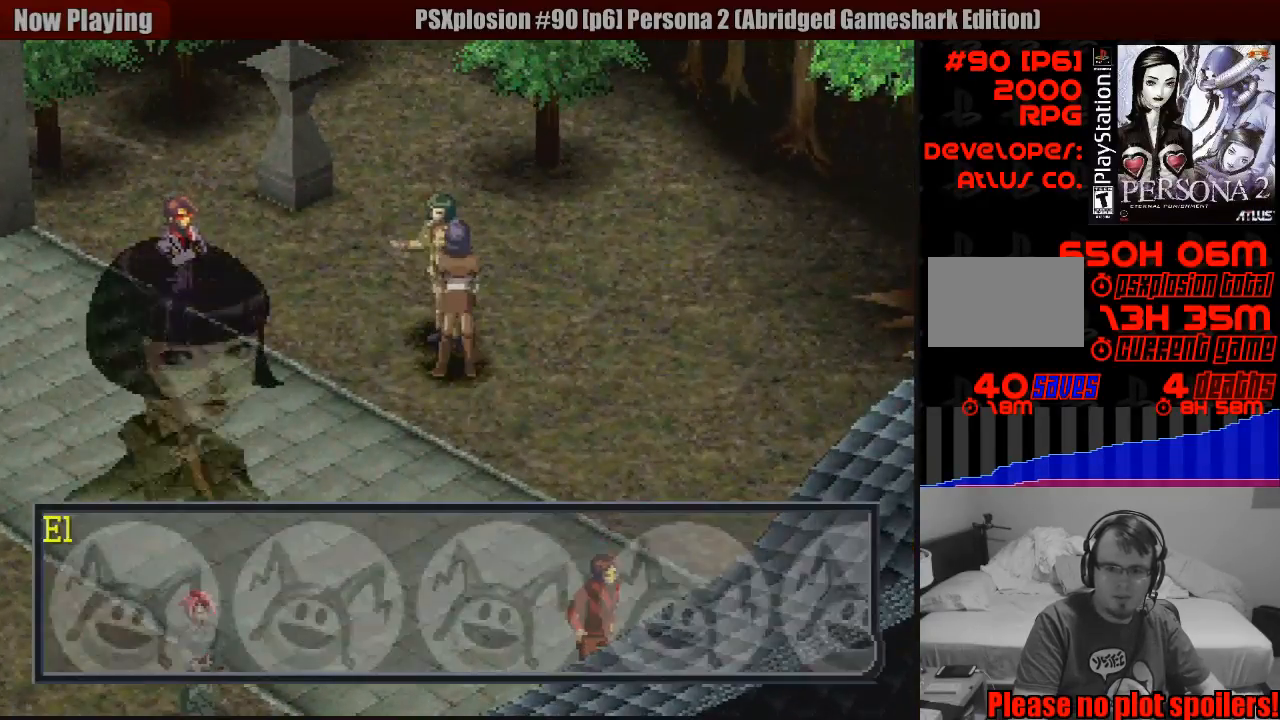
{"buttons": [], "events": [[267, "CROSS", "down"], [367, "CROSS", "up"]]}
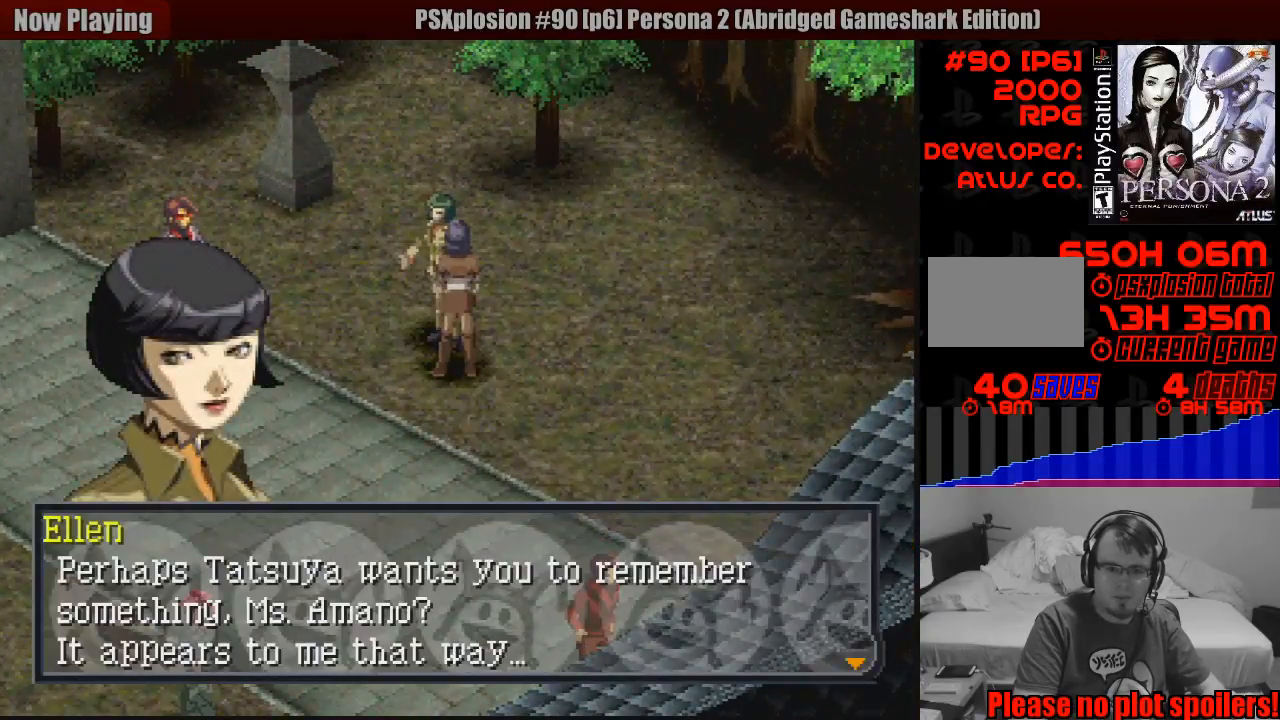
{"buttons": [], "events": []}
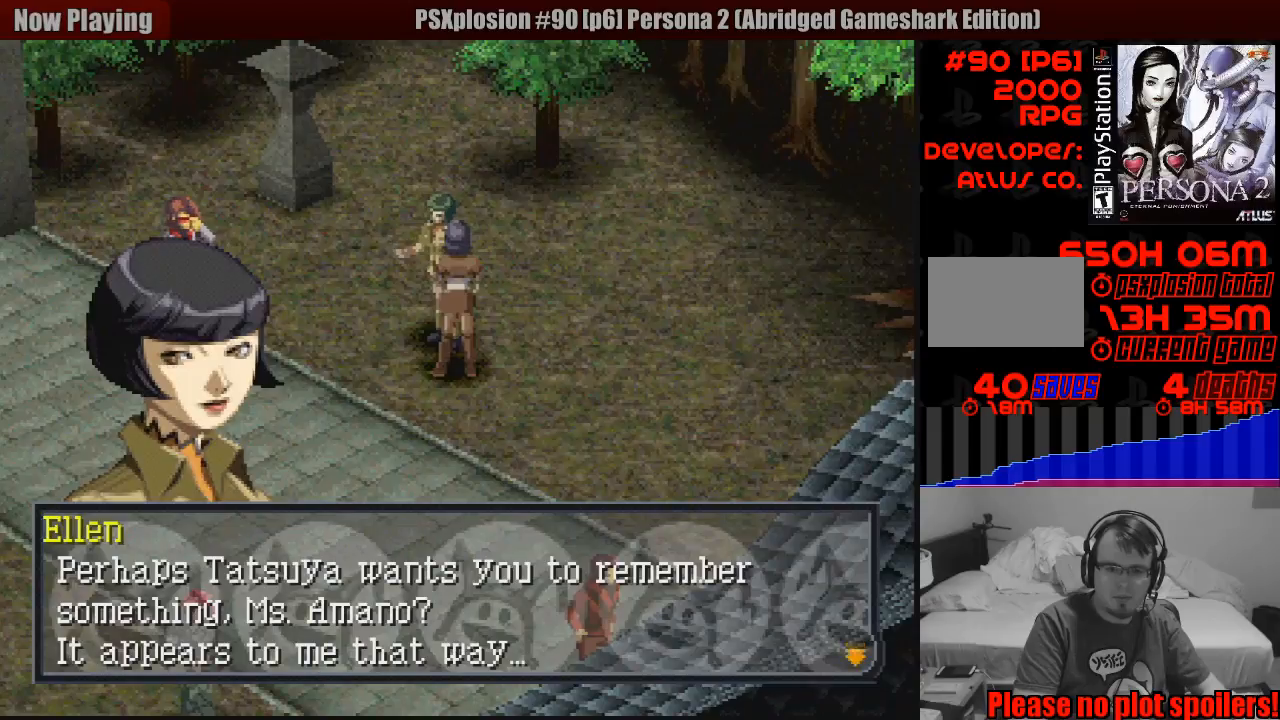
{"buttons": [], "events": []}
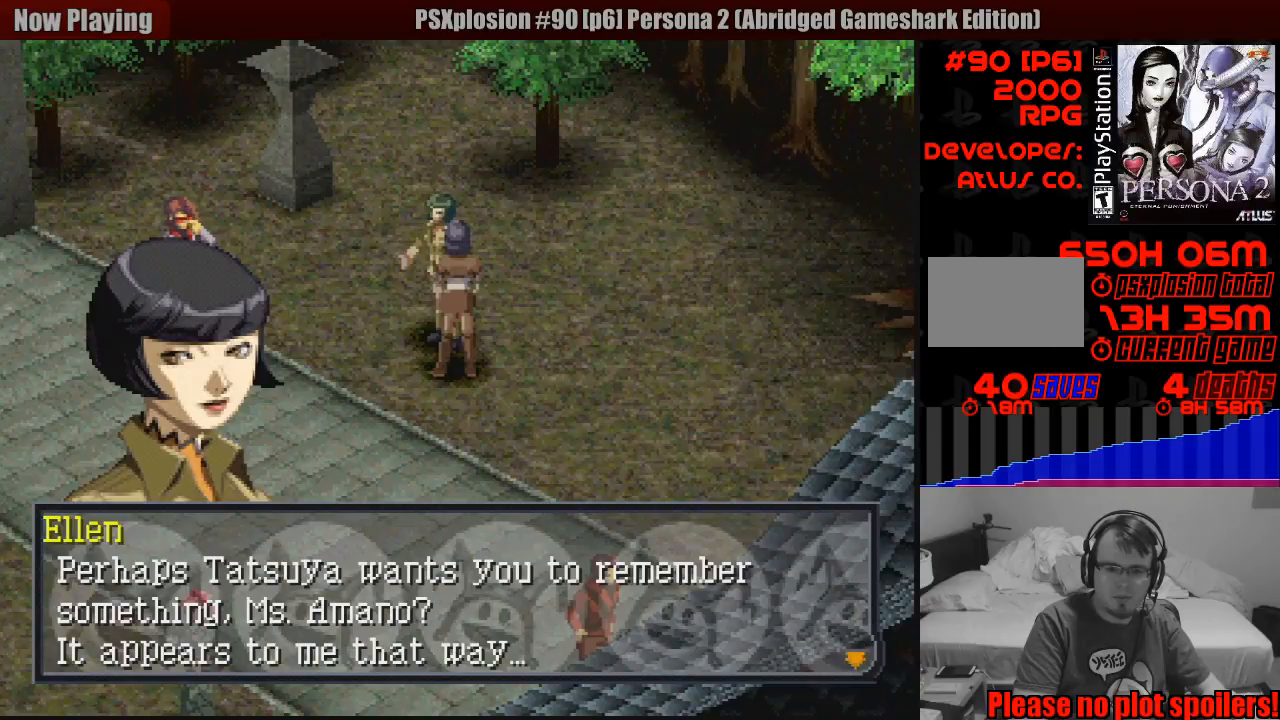
{"buttons": ["CROSS"], "events": [[483, "CROSS", "down"]]}
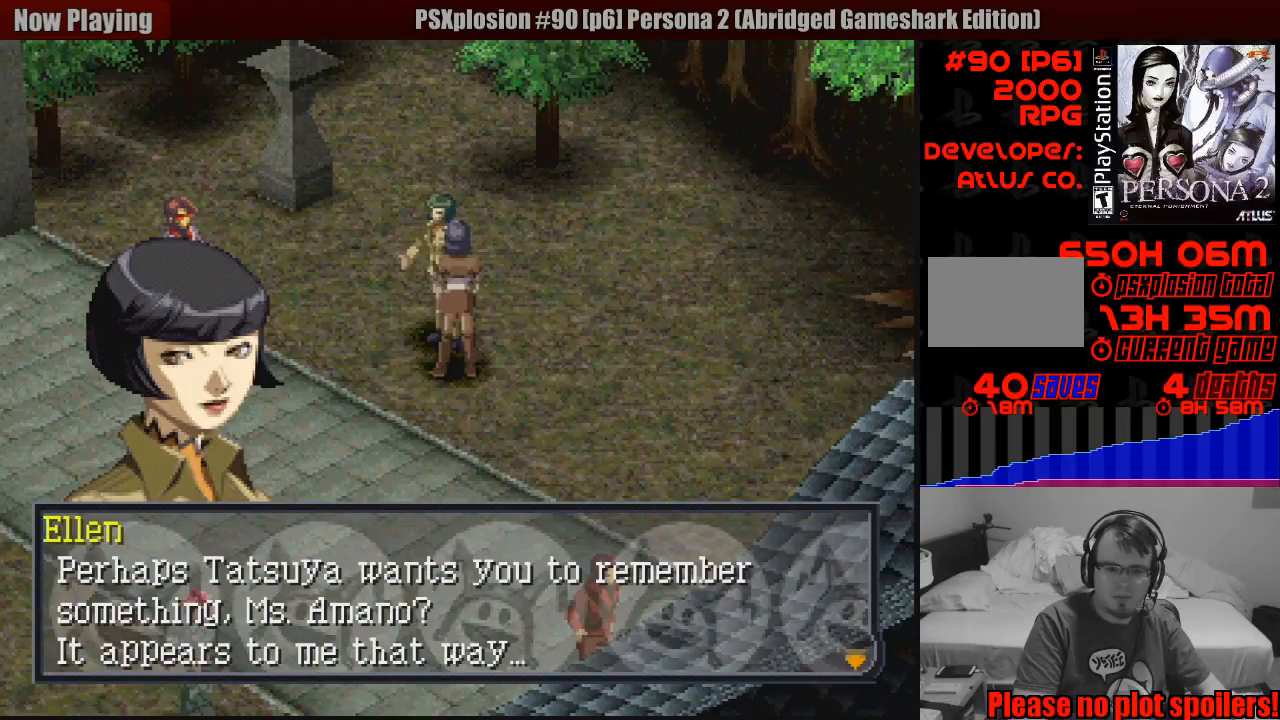
{"buttons": ["DPAD_DOWN"], "events": [[50, "DPAD_DOWN", "down"], [133, "CROSS", "up"], [233, "R1", "down"], [300, "DPAD_LEFT", "down"], [400, "R1", "up"], [500, "DPAD_LEFT", "up"]]}
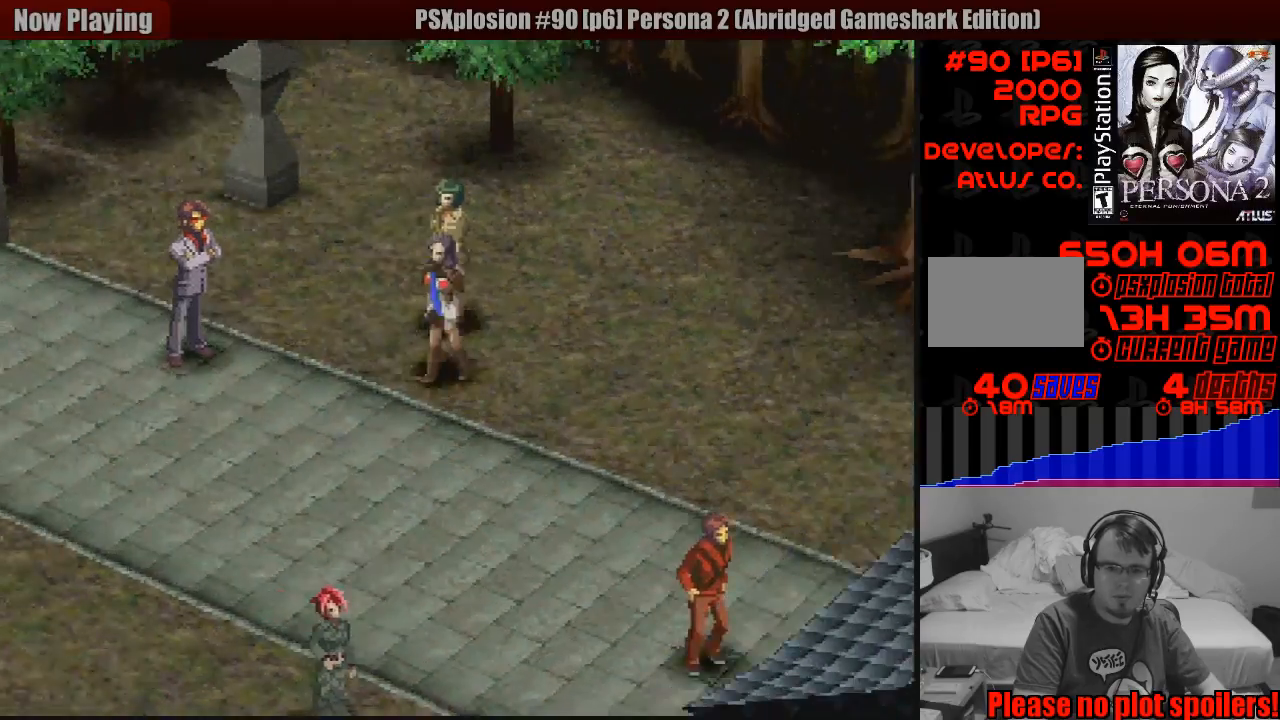
{"buttons": ["CIRCLE", "R1", "DPAD_RIGHT"], "events": [[167, "CIRCLE", "down"], [250, "DPAD_RIGHT", "down"], [300, "DPAD_DOWN", "up"], [317, "DPAD_DOWN", "down"], [417, "DPAD_DOWN", "up"], [417, "R1", "down"]]}
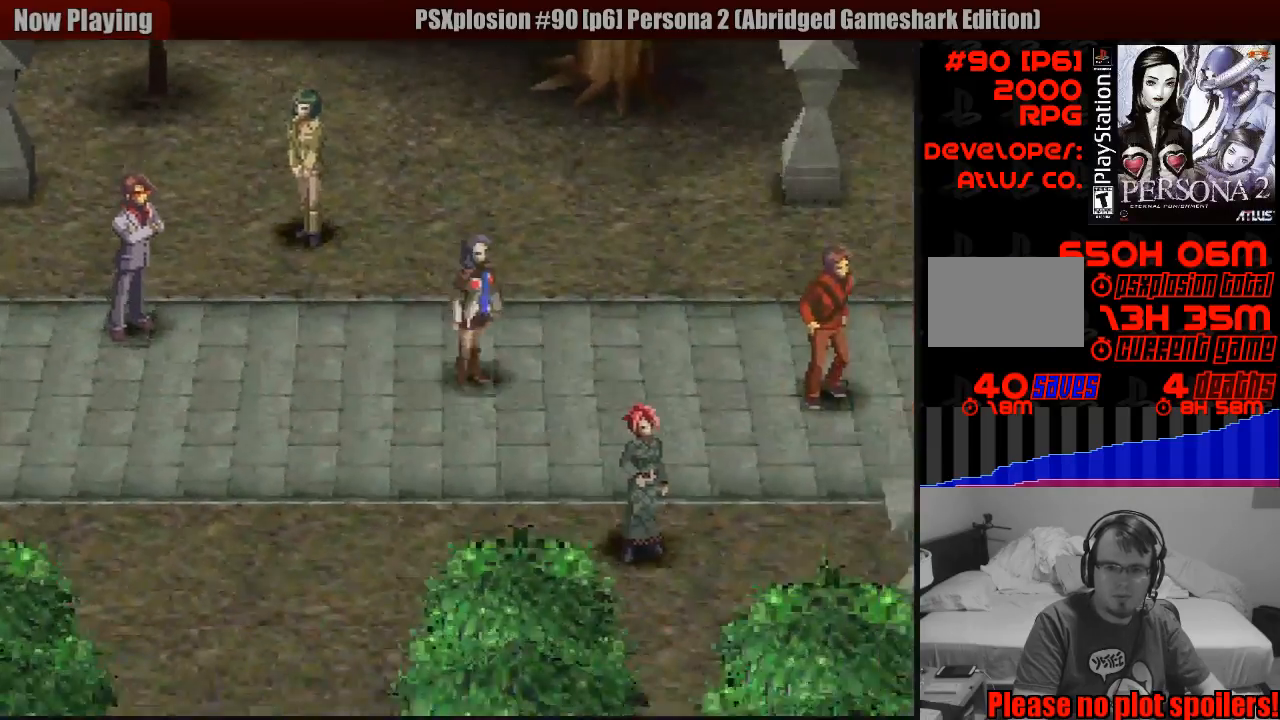
{"buttons": ["CIRCLE"], "events": [[67, "R1", "up"], [133, "DPAD_UP", "down"], [167, "DPAD_RIGHT", "up"], [300, "DPAD_UP", "up"]]}
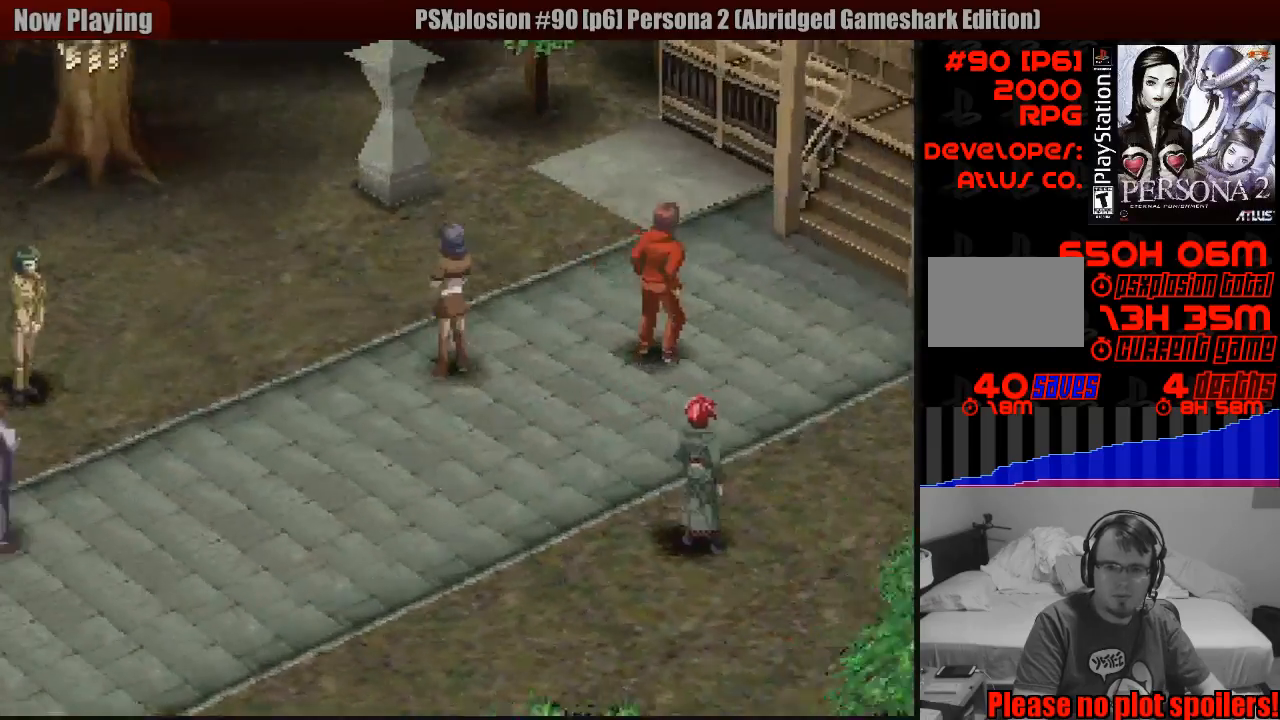
{"buttons": ["CROSS"], "events": [[33, "DPAD_RIGHT", "down"], [100, "CIRCLE", "up"], [217, "DPAD_UP", "down"], [400, "CROSS", "down"], [433, "DPAD_RIGHT", "up"], [433, "DPAD_UP", "up"]]}
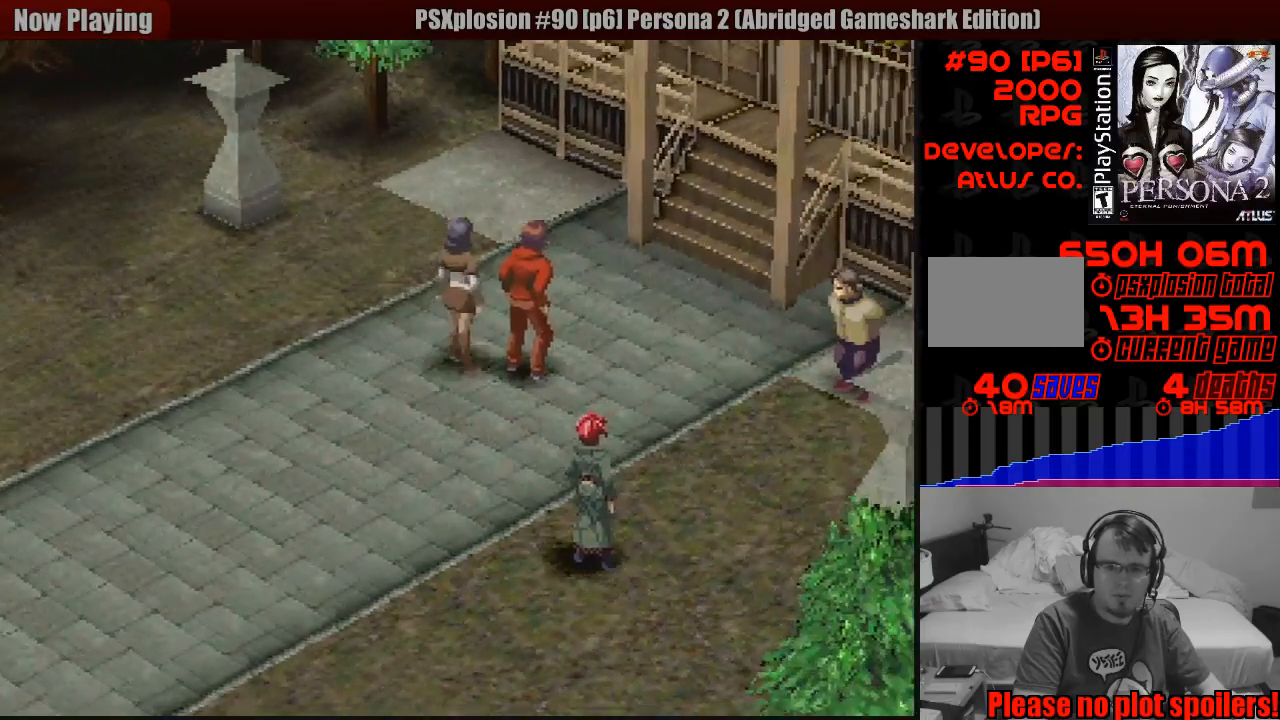
{"buttons": [], "events": [[33, "CROSS", "up"], [233, "DPAD_RIGHT", "down"], [367, "DPAD_RIGHT", "up"]]}
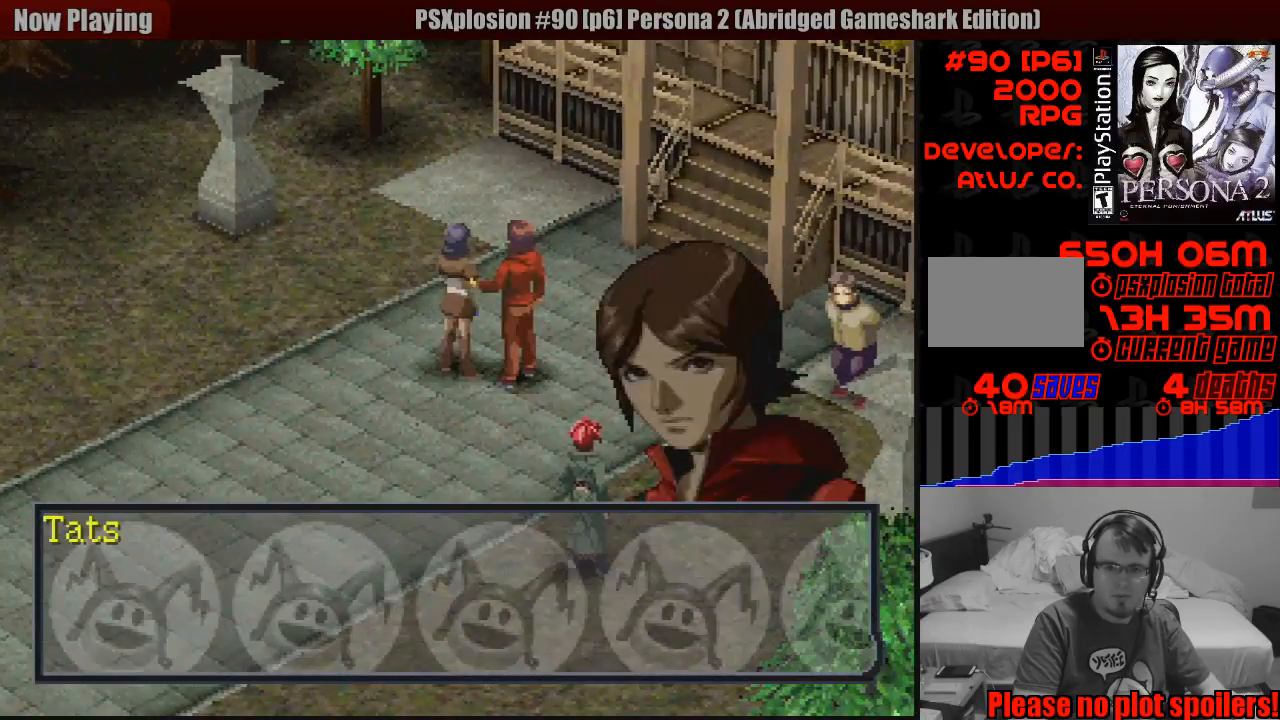
{"buttons": [], "events": [[183, "CROSS", "down"], [333, "CROSS", "up"]]}
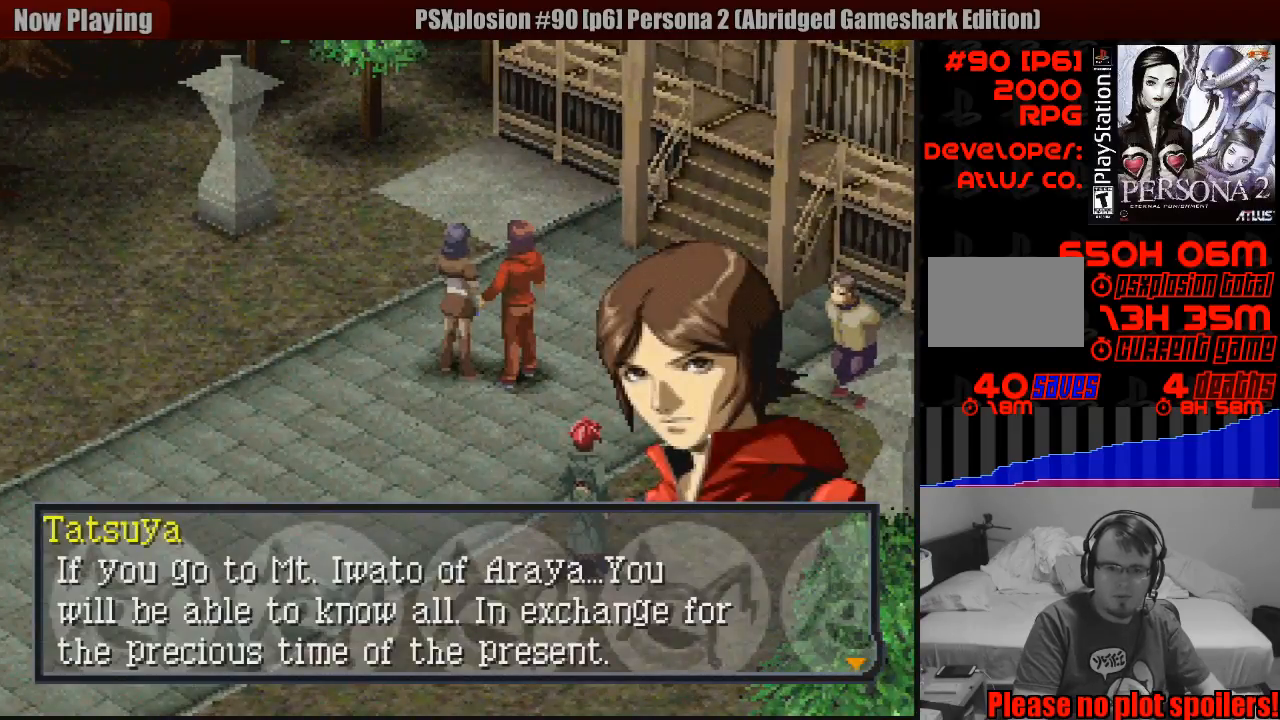
{"buttons": [], "events": []}
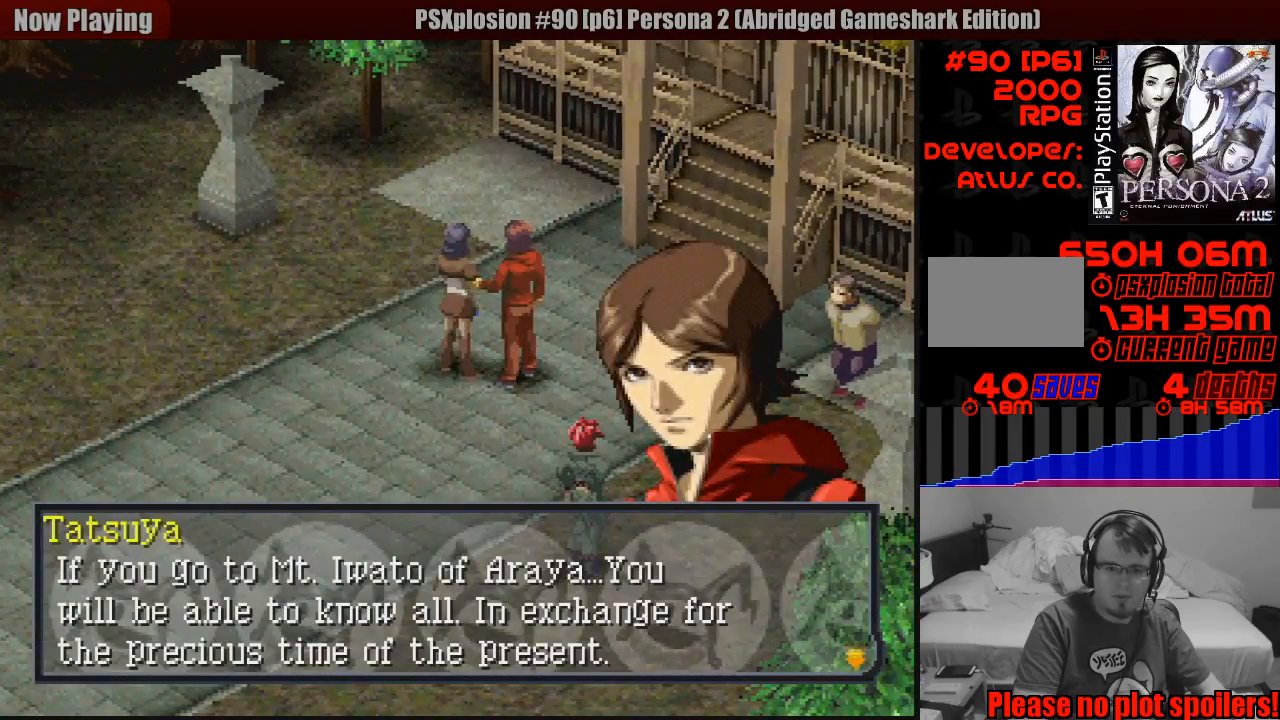
{"buttons": [], "events": []}
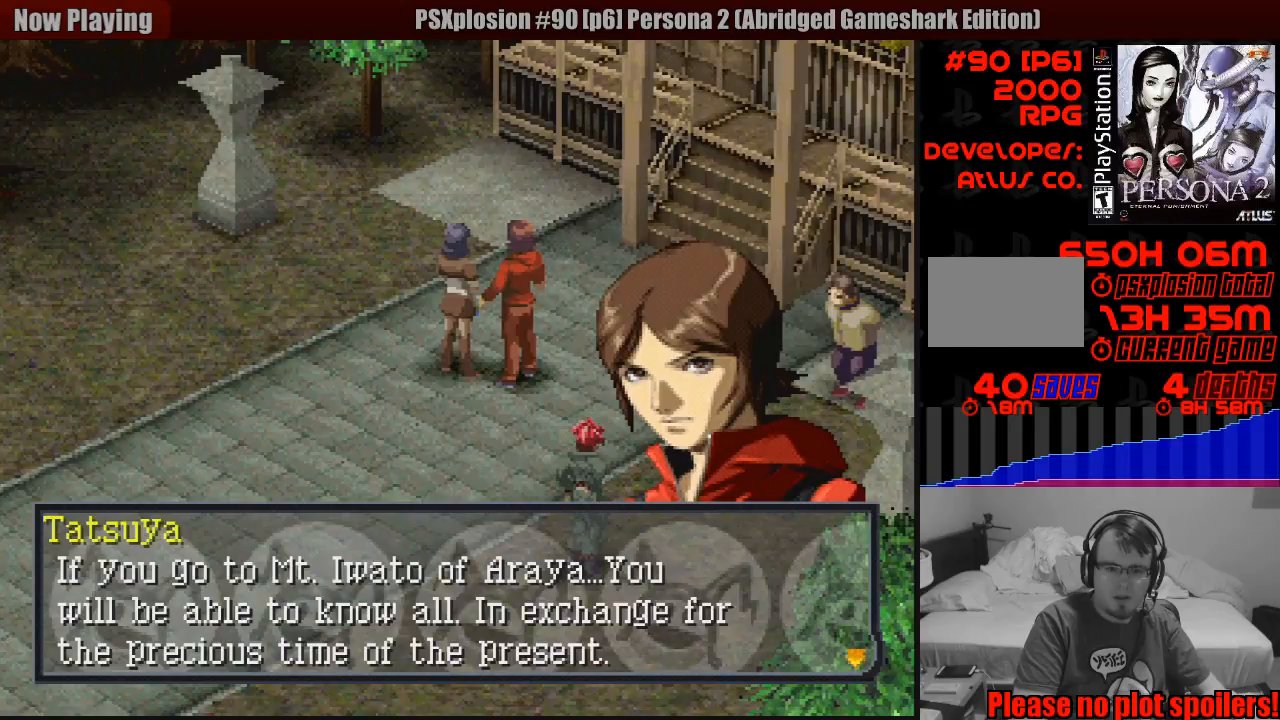
{"buttons": [], "events": []}
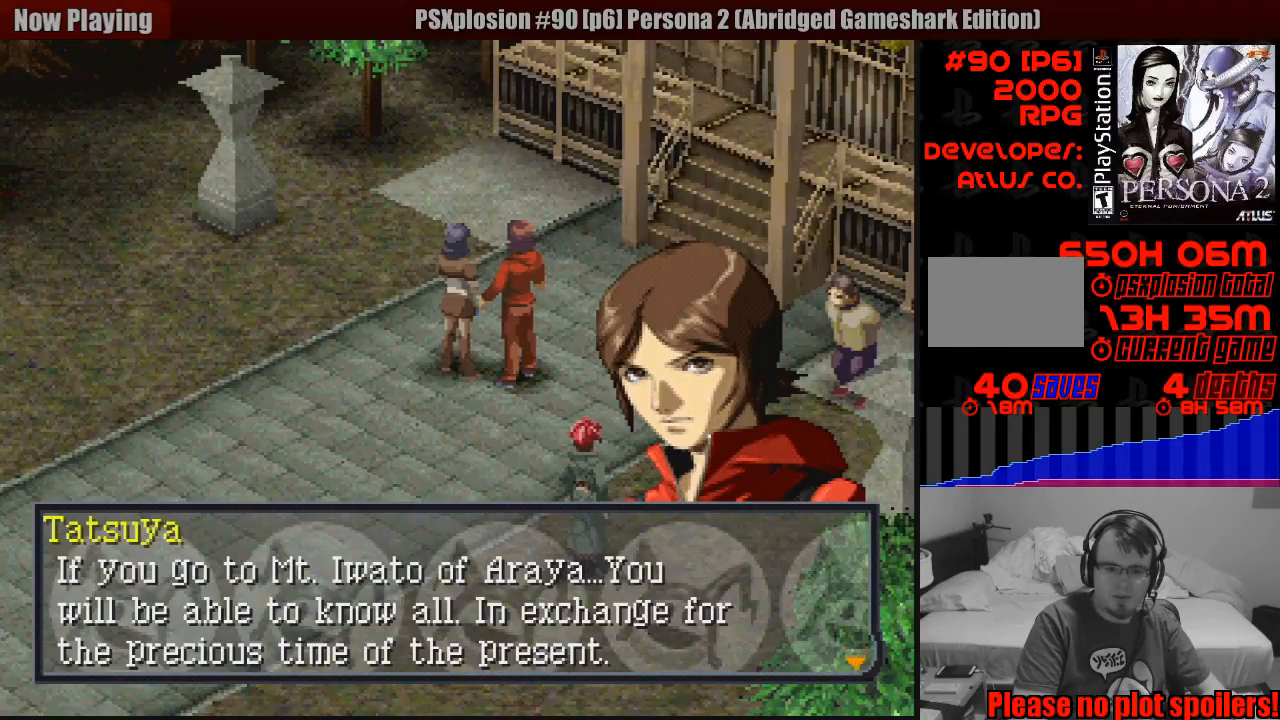
{"buttons": [], "events": []}
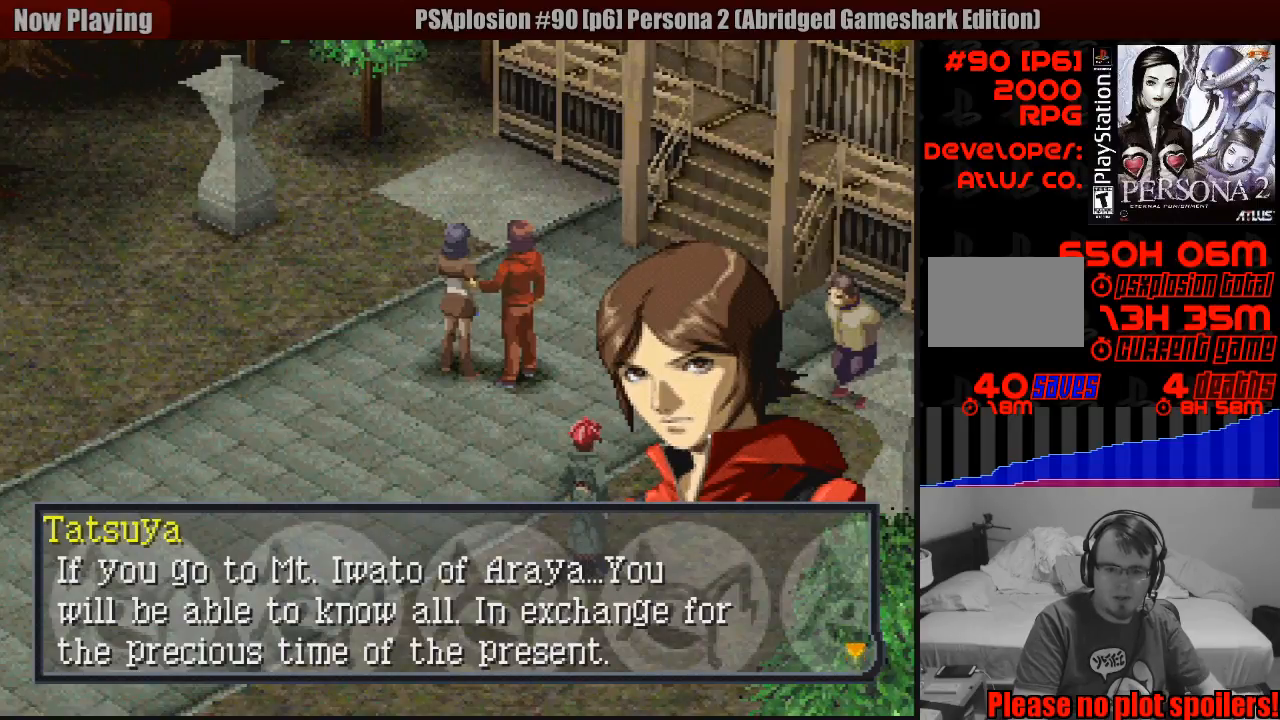
{"buttons": [], "events": []}
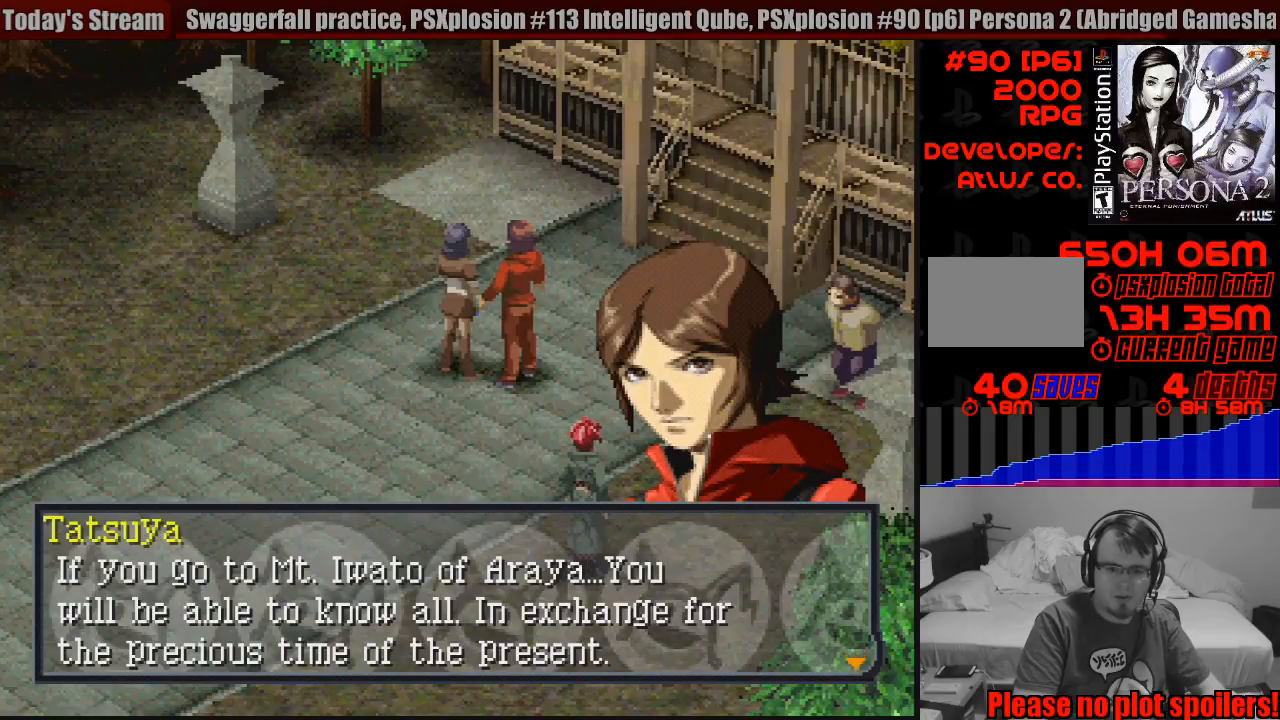
{"buttons": [], "events": []}
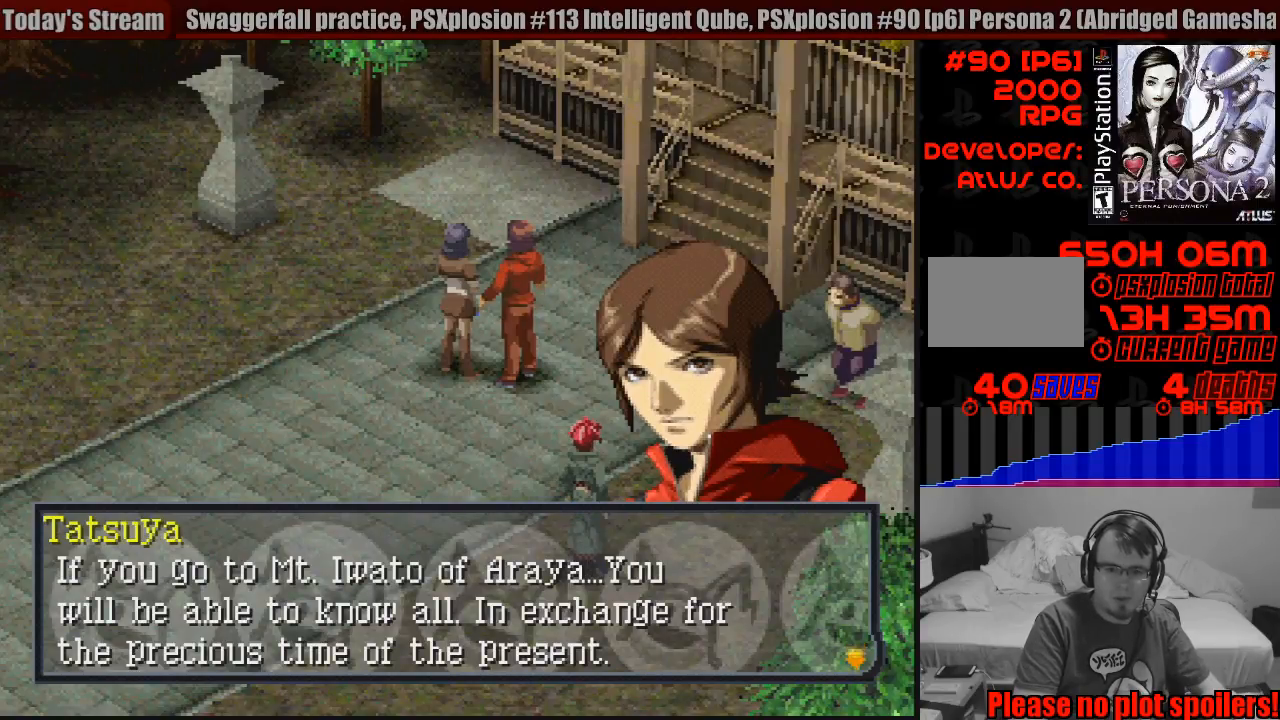
{"buttons": [], "events": []}
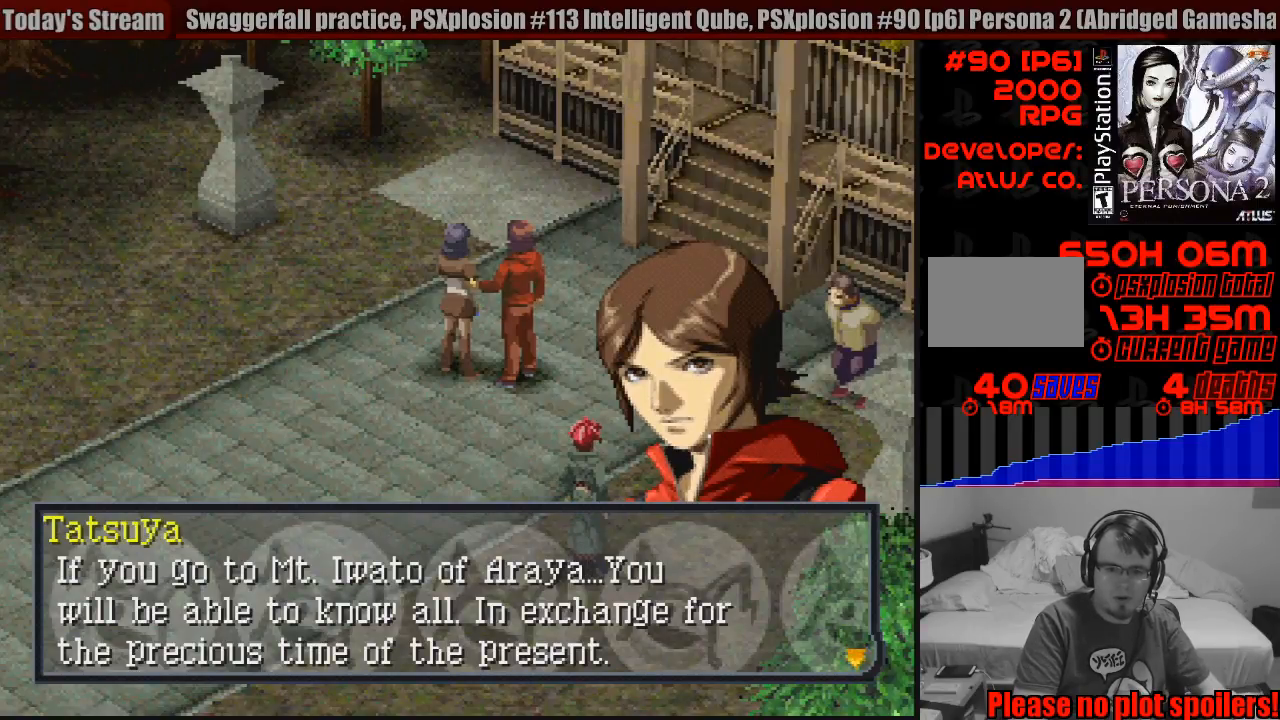
{"buttons": [], "events": []}
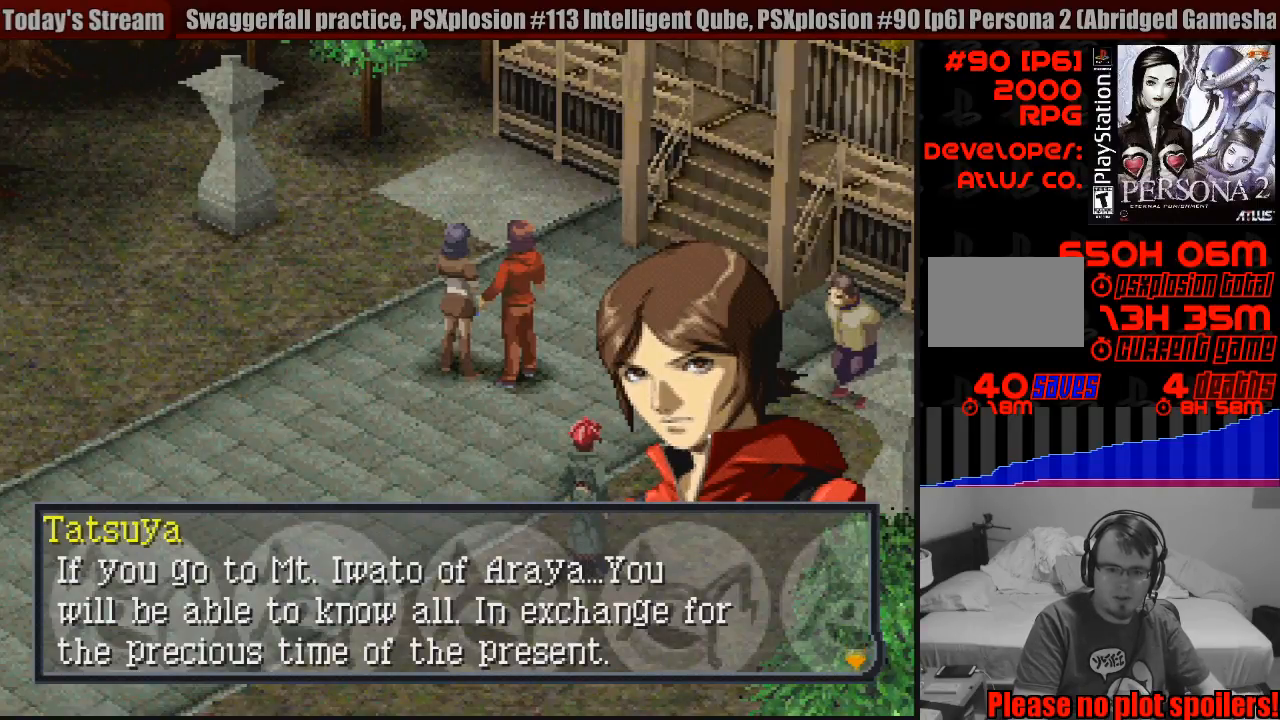
{"buttons": [], "events": []}
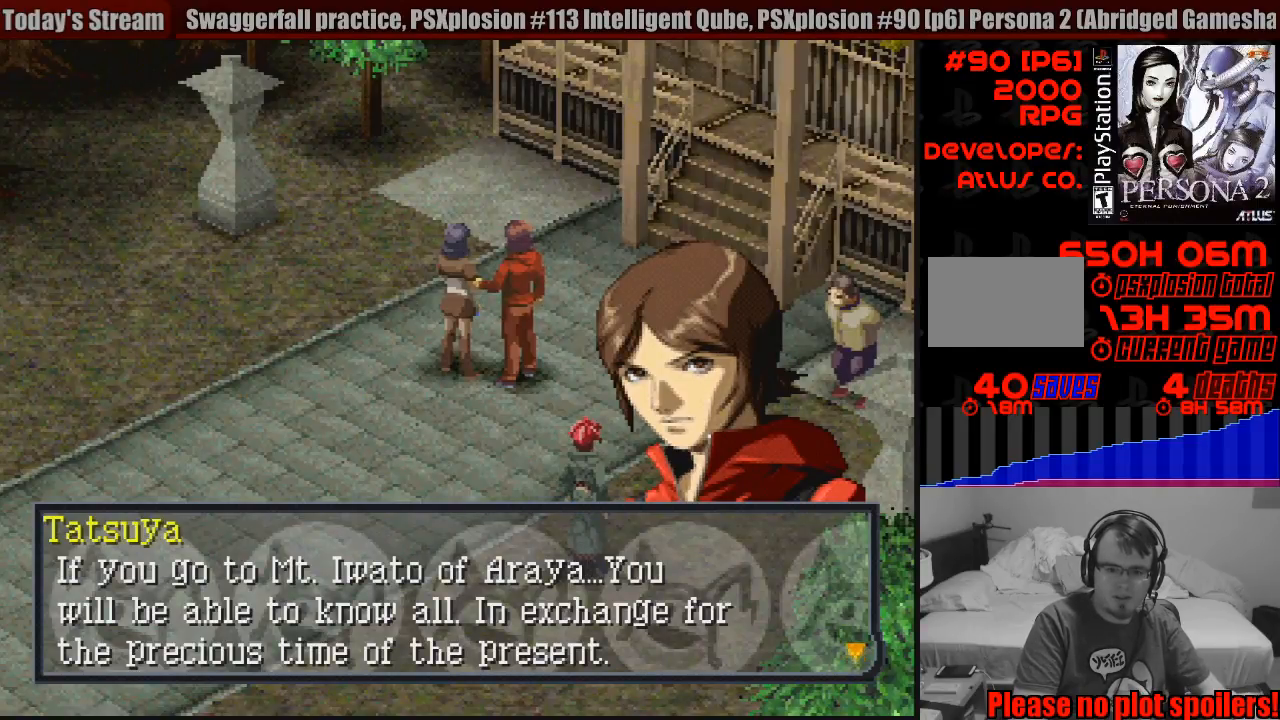
{"buttons": ["DPAD_DOWN"], "events": [[283, "CROSS", "down"], [367, "DPAD_DOWN", "down"], [467, "CROSS", "up"]]}
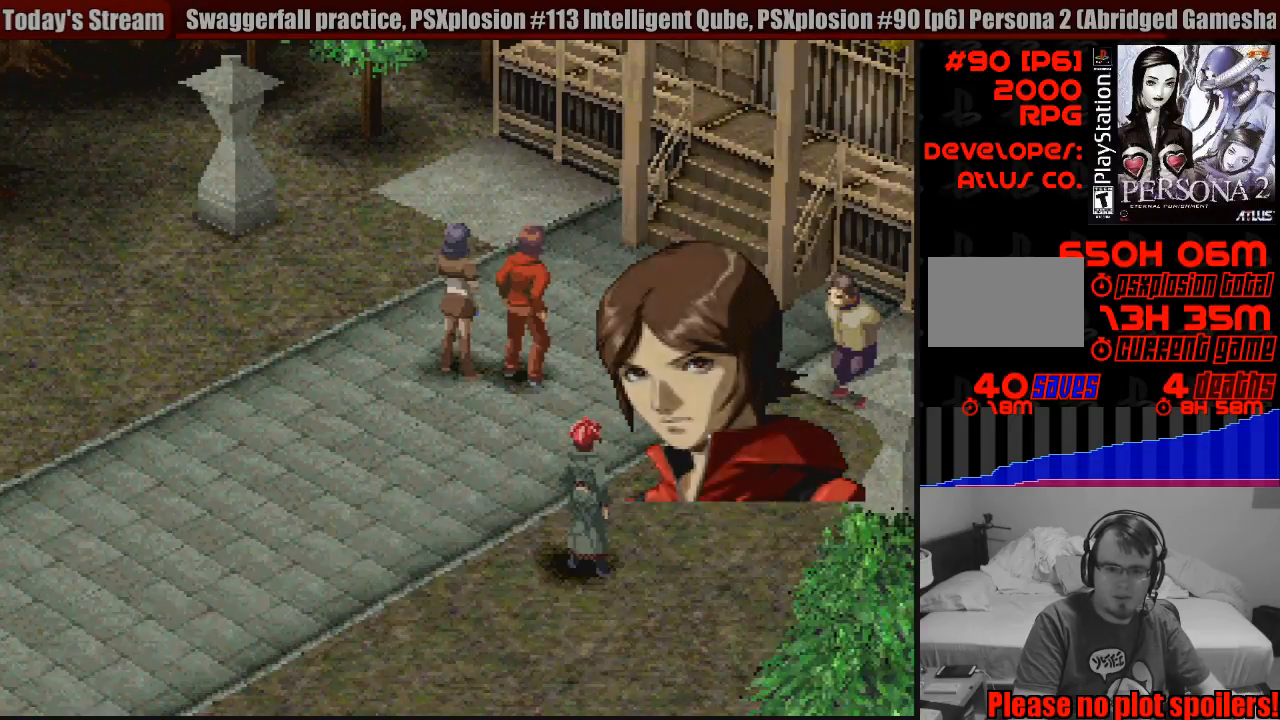
{"buttons": ["CIRCLE", "DPAD_DOWN", "DPAD_RIGHT"], "events": [[233, "CIRCLE", "down"], [233, "DPAD_RIGHT", "down"]]}
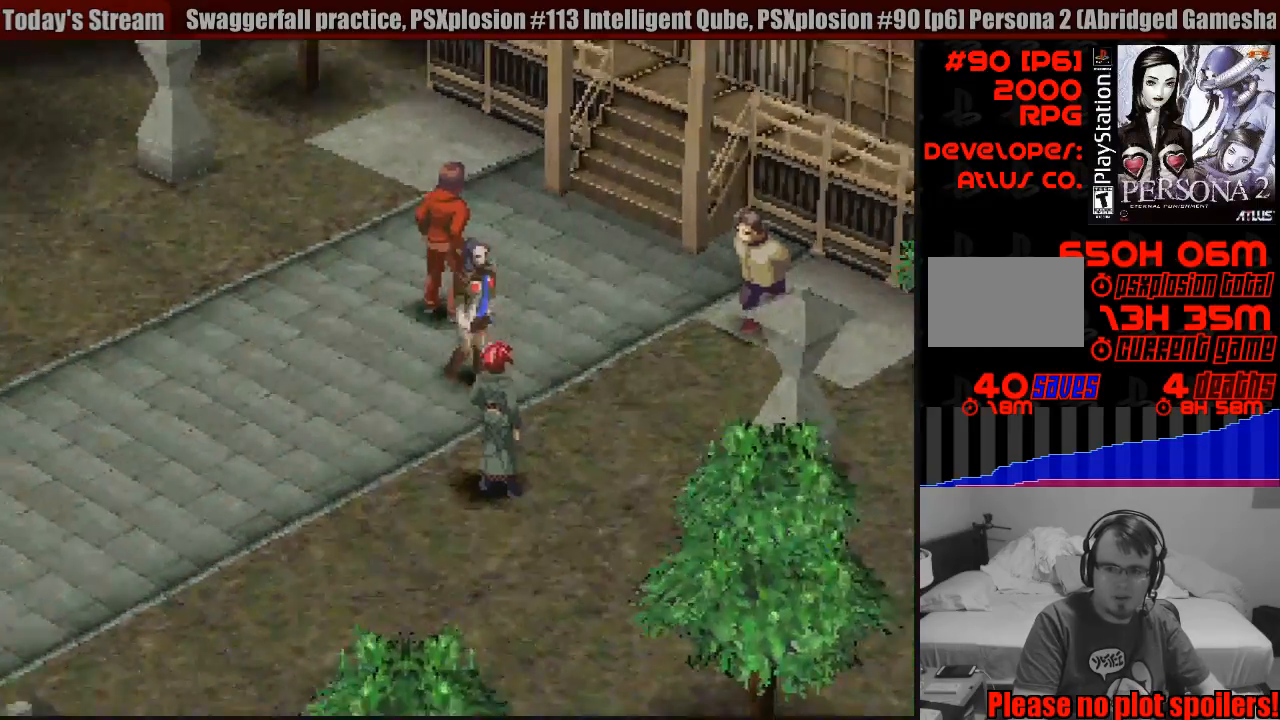
{"buttons": ["CIRCLE", "L1", "DPAD_LEFT"], "events": [[33, "DPAD_DOWN", "up"], [167, "DPAD_RIGHT", "up"], [250, "DPAD_LEFT", "down"], [467, "L1", "down"]]}
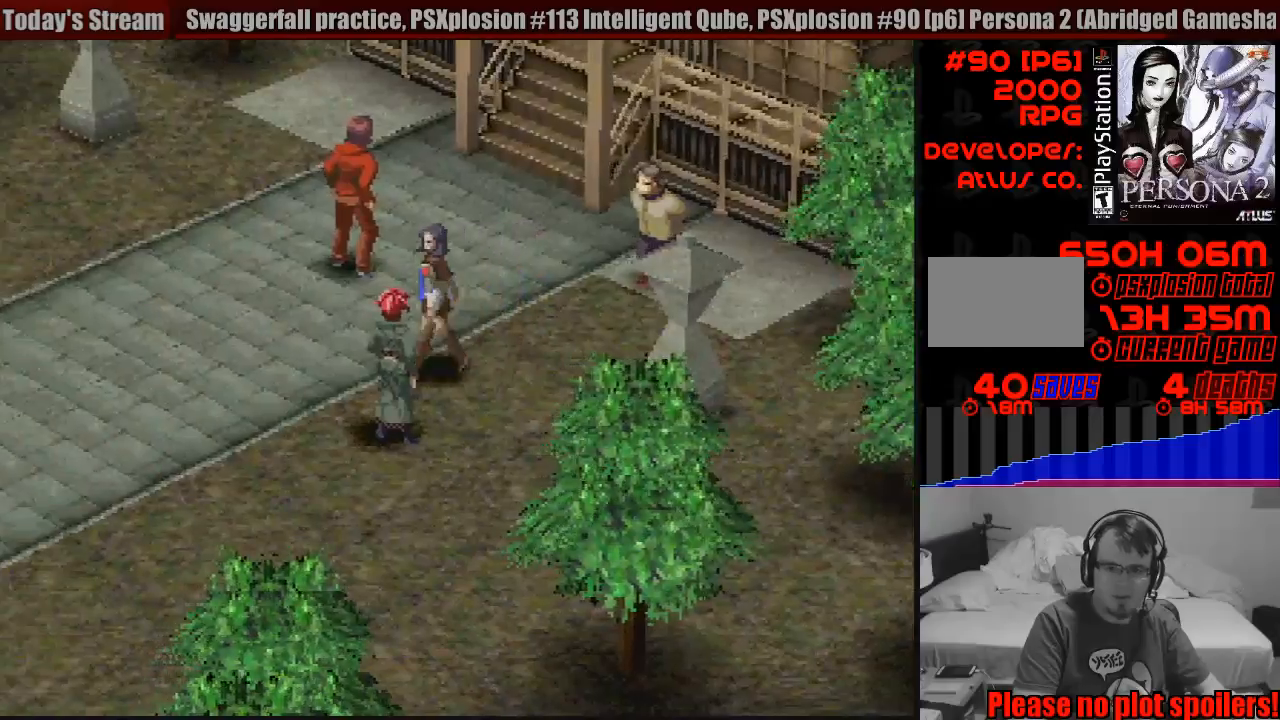
{"buttons": ["CIRCLE", "DPAD_LEFT"], "events": [[83, "L1", "up"]]}
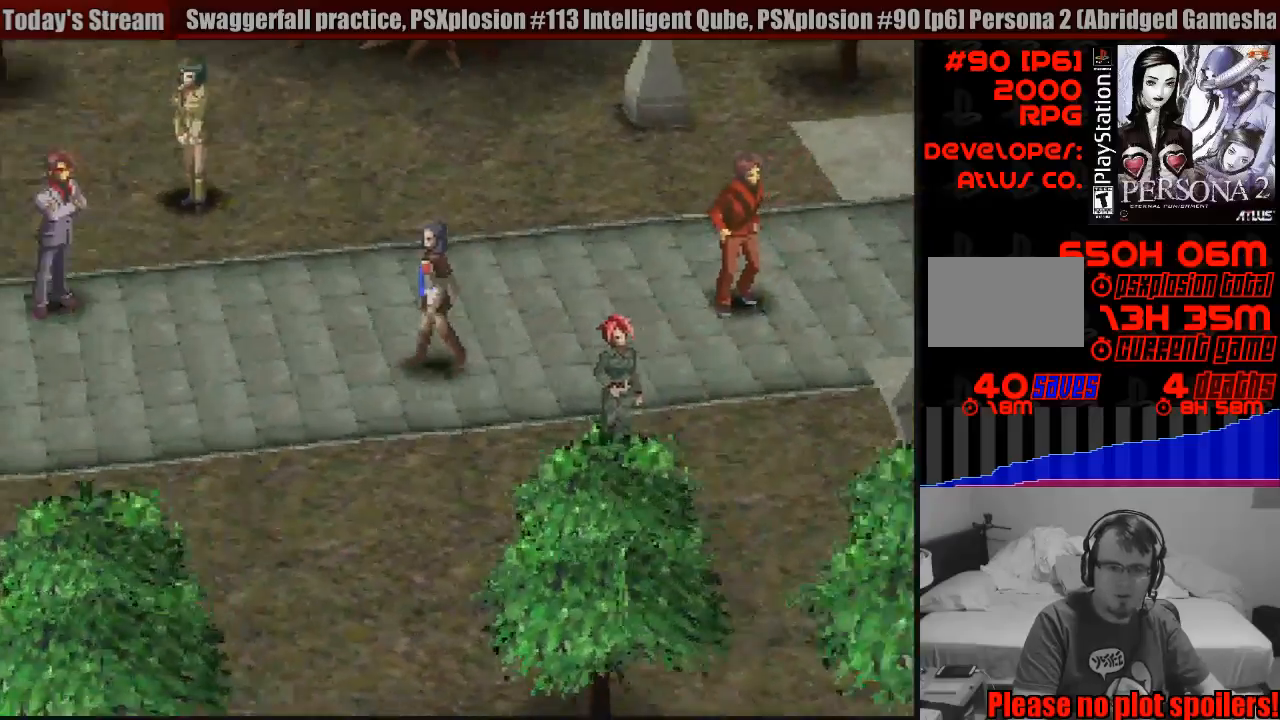
{"buttons": ["CIRCLE", "DPAD_UP", "DPAD_LEFT"], "events": [[283, "L1", "down"], [467, "DPAD_UP", "down"], [467, "R2", "down"], [483, "L1", "up"], [483, "R2", "up"]]}
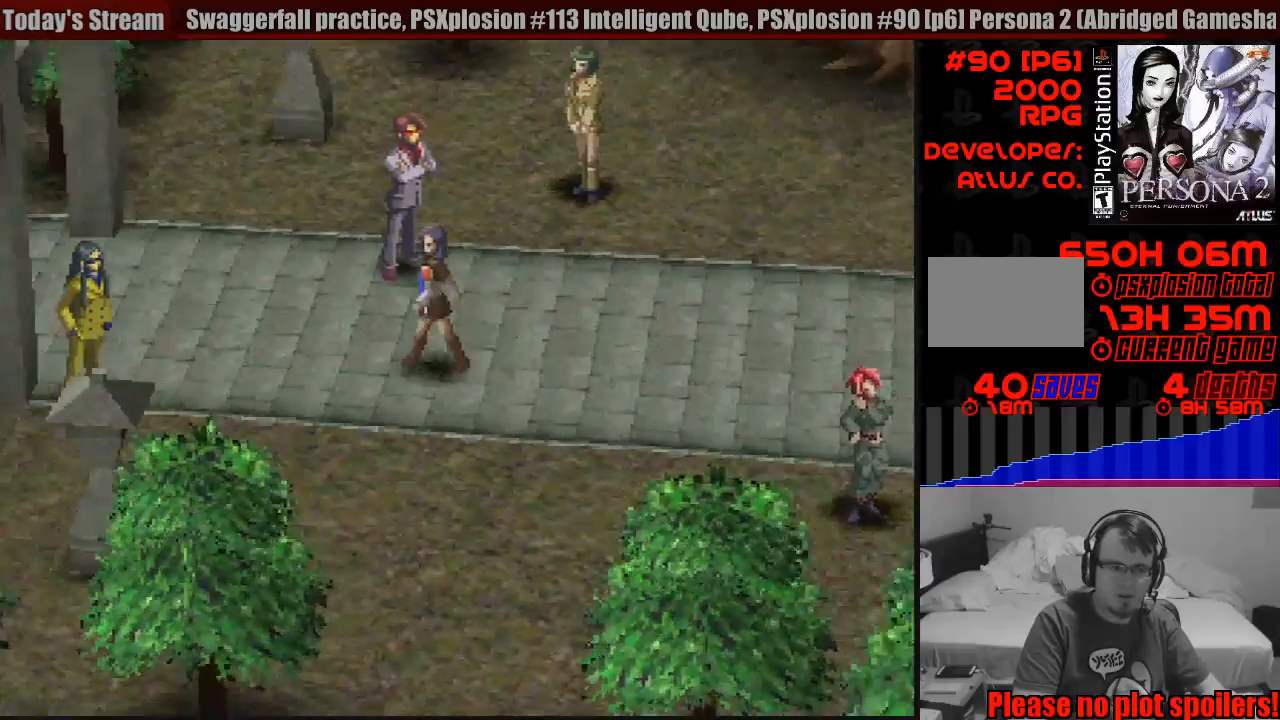
{"buttons": ["CIRCLE", "DPAD_UP"], "events": [[383, "DPAD_LEFT", "up"], [433, "DPAD_UP", "up"], [450, "DPAD_UP", "down"]]}
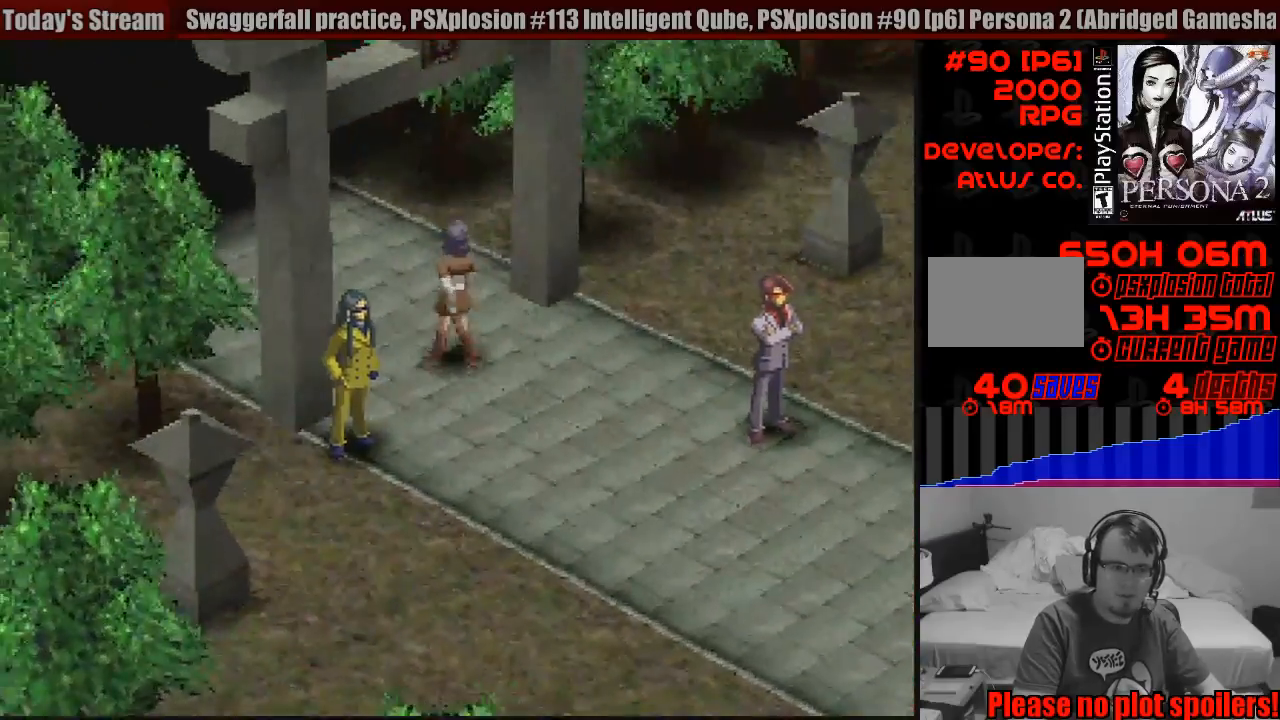
{"buttons": ["CIRCLE", "DPAD_UP", "DPAD_LEFT"], "events": [[150, "DPAD_LEFT", "down"]]}
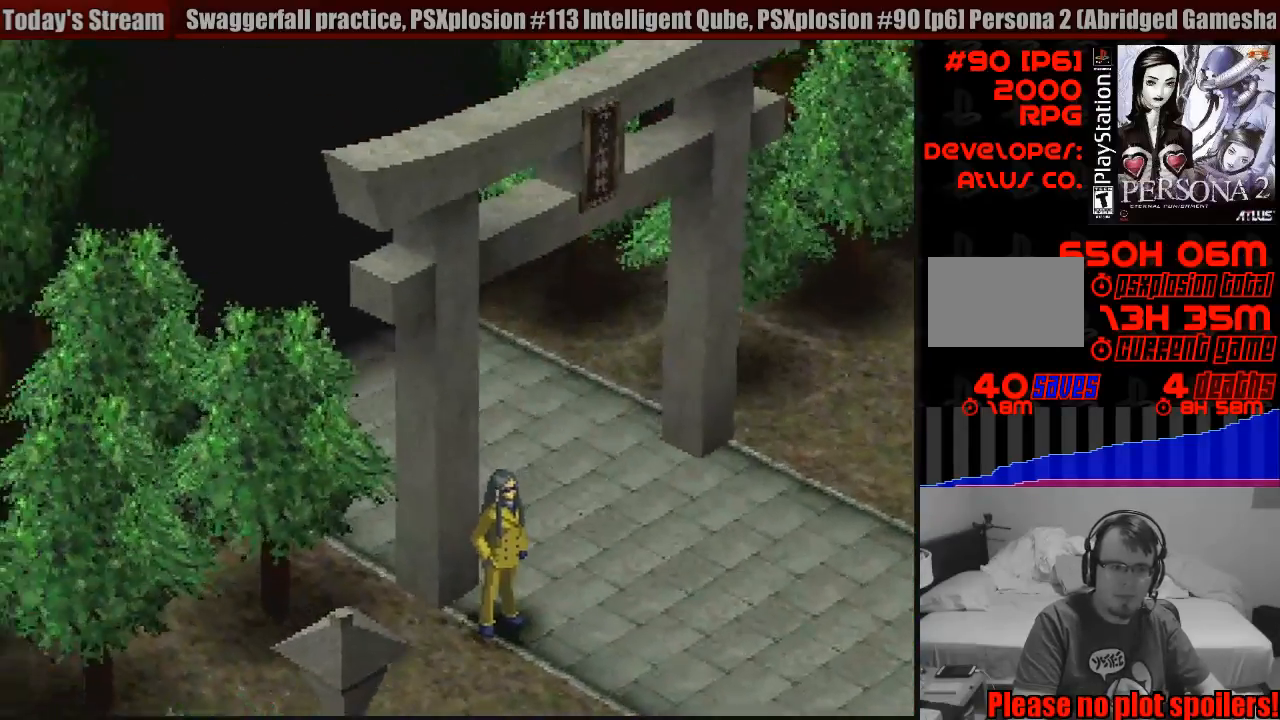
{"buttons": ["CROSS", "CIRCLE", "DPAD_UP", "DPAD_LEFT"], "events": [[417, "CROSS", "down"]]}